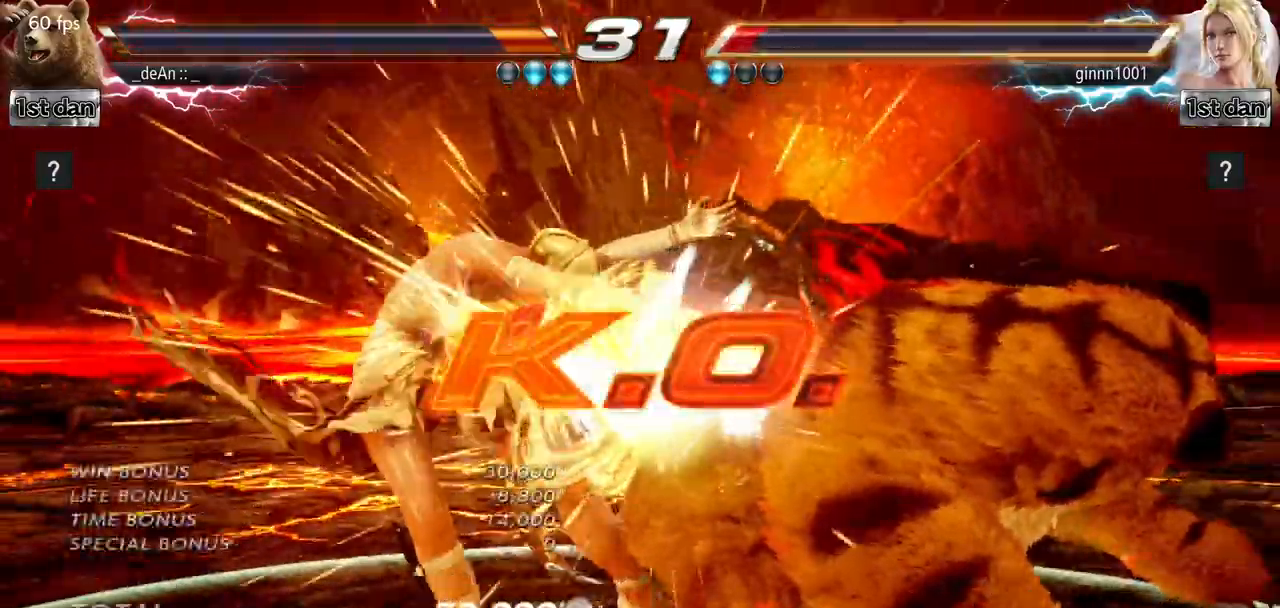
Gameplay with a controller (arcade stick); each line is a JSON object with the inputs held at the frame after it. "events" lists button and stick changes between this image and that frame as [ms after this image, input, new state], when the widget could be followed in between. Not read: L3 R3.
{"buttons": [], "left_stick": "center", "events": []}
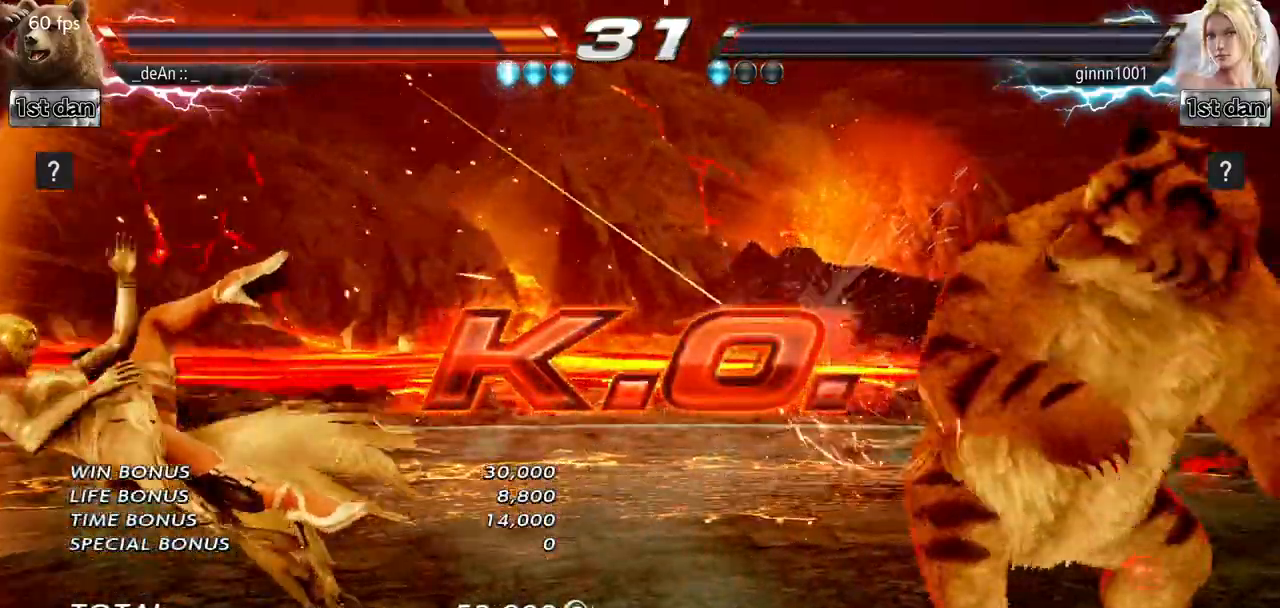
{"buttons": [], "left_stick": "center", "events": []}
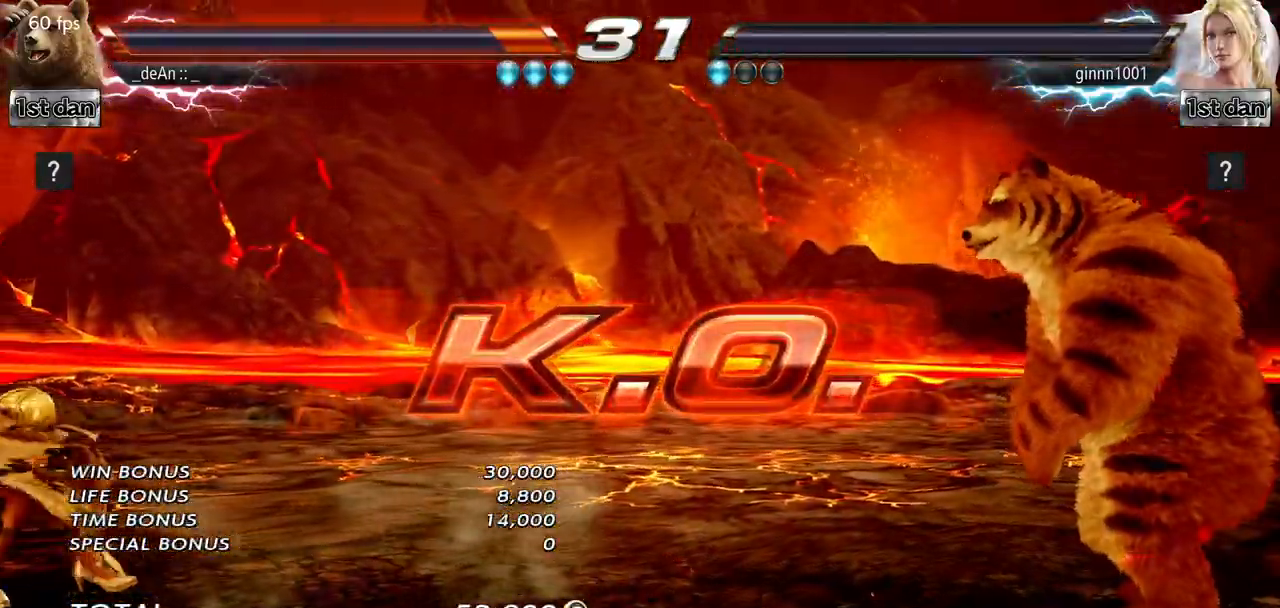
{"buttons": [], "left_stick": "center", "events": []}
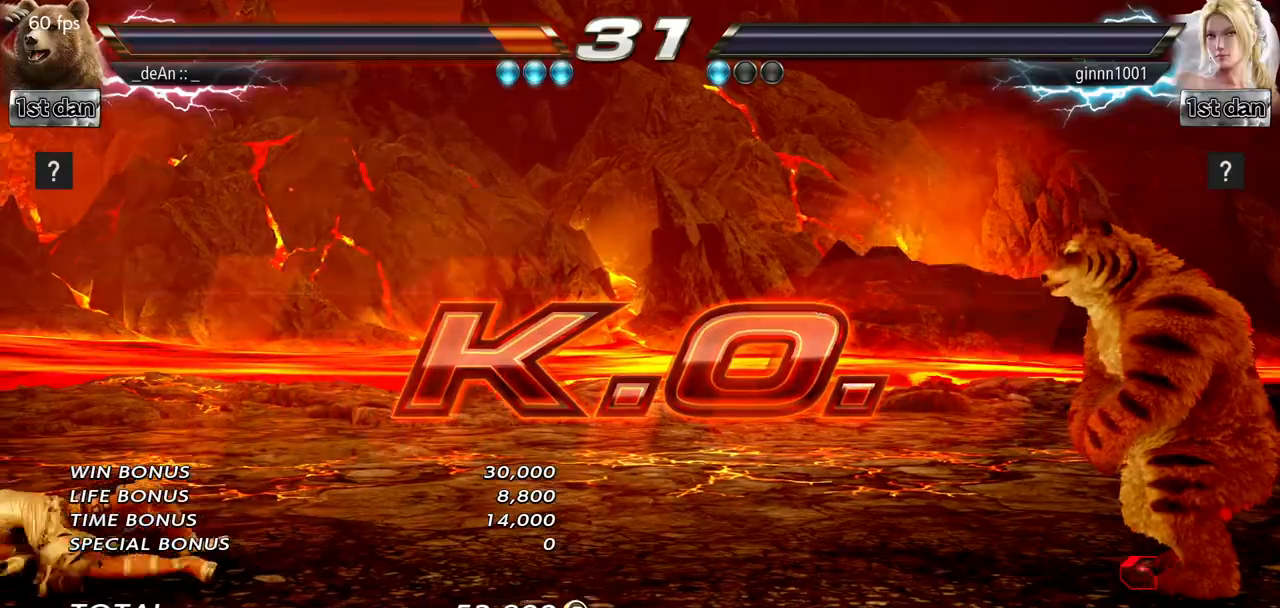
{"buttons": ["TRIANGLE"], "left_stick": "left", "events": [[100, "left_stick", "left"], [150, "left_stick", "center"], [250, "left_stick", "left"], [383, "TRIANGLE", "down"]]}
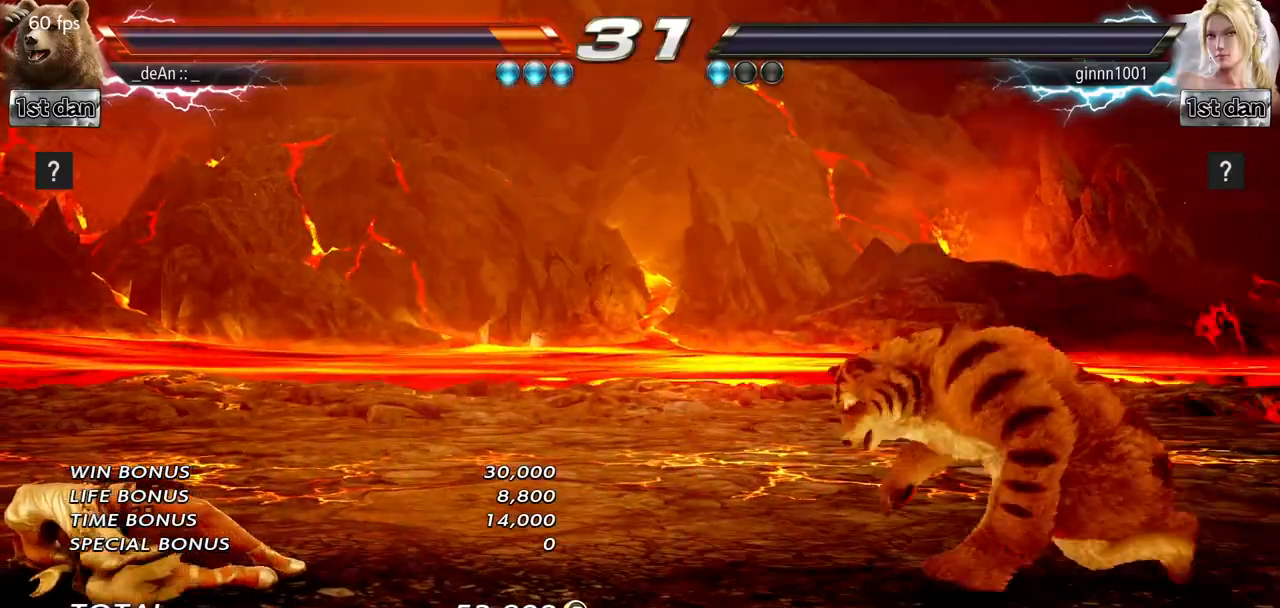
{"buttons": [], "left_stick": "center", "events": [[134, "TRIANGLE", "up"], [150, "left_stick", "center"]]}
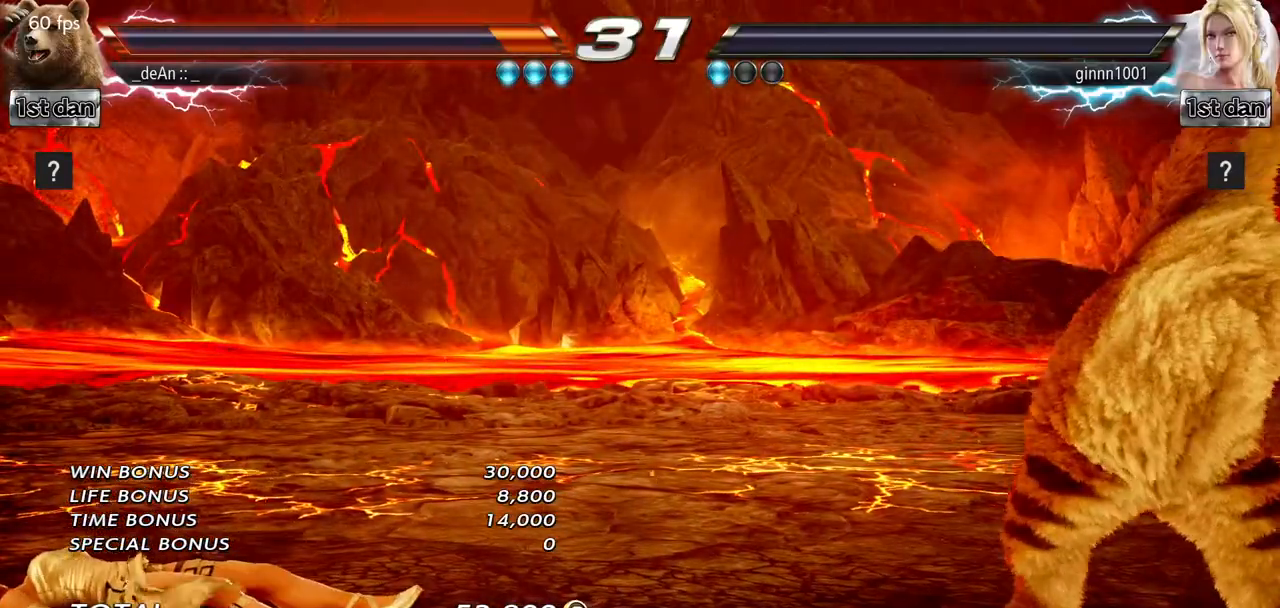
{"buttons": [], "left_stick": "center", "events": []}
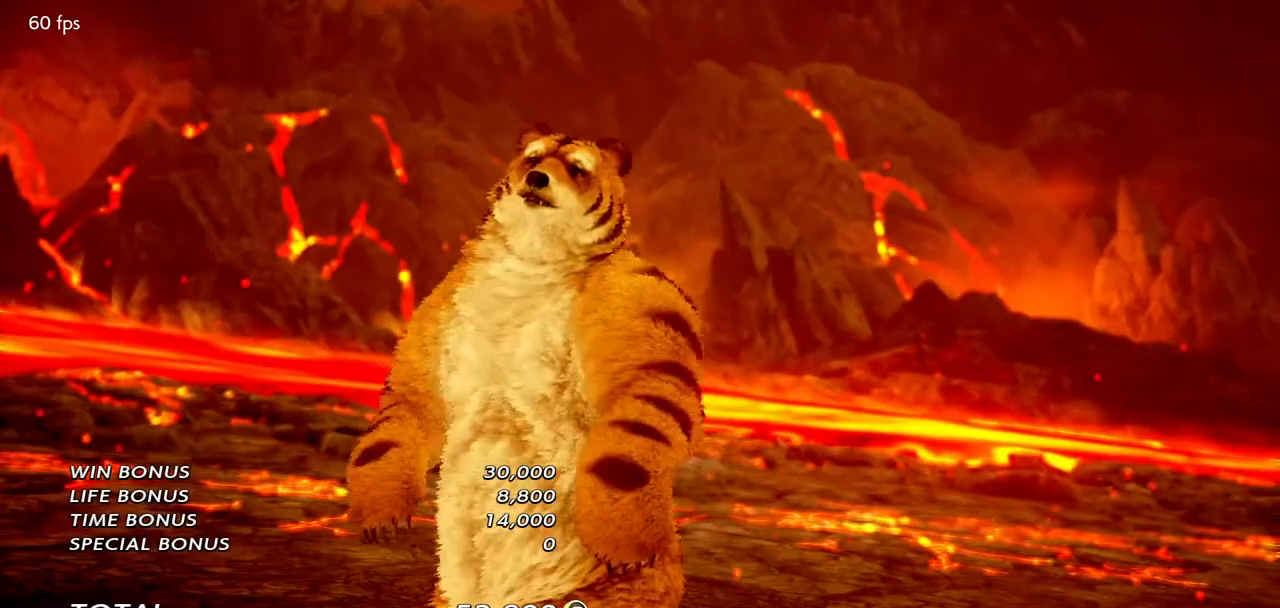
{"buttons": [], "left_stick": "center", "events": []}
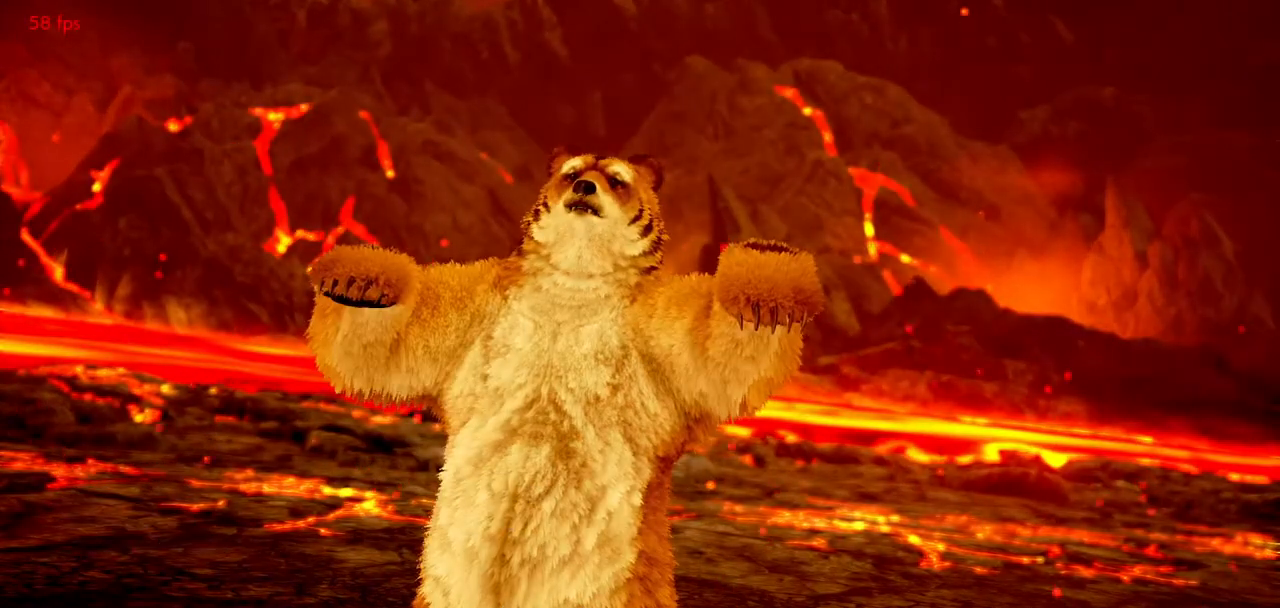
{"buttons": [], "left_stick": "center", "events": []}
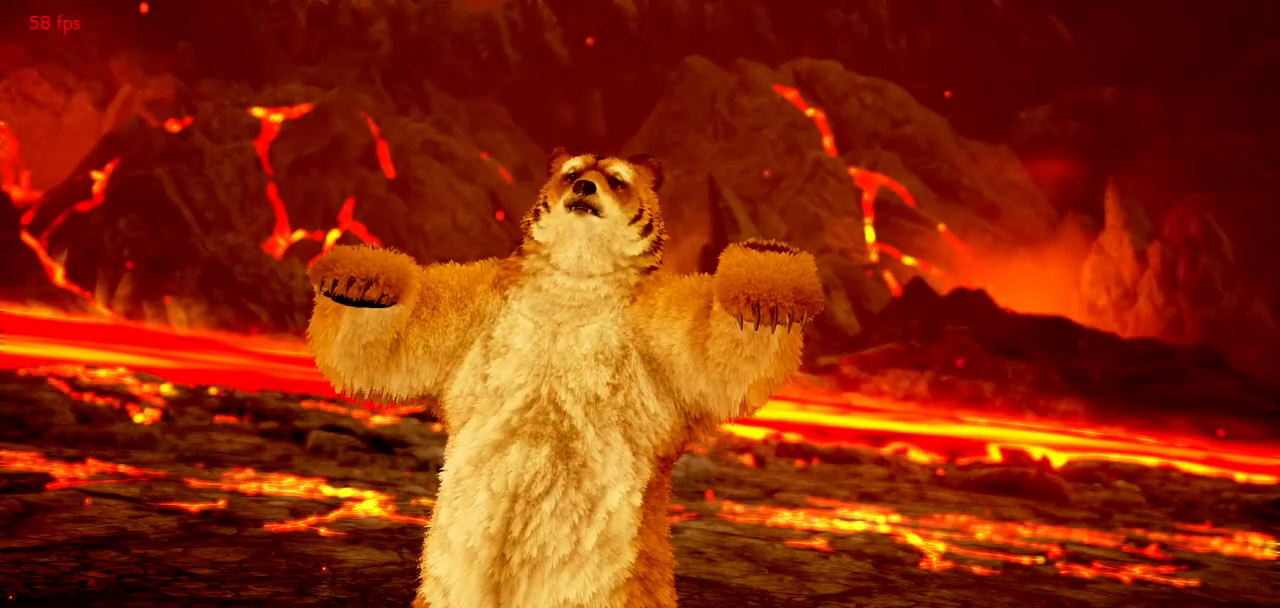
{"buttons": [], "left_stick": "center", "events": []}
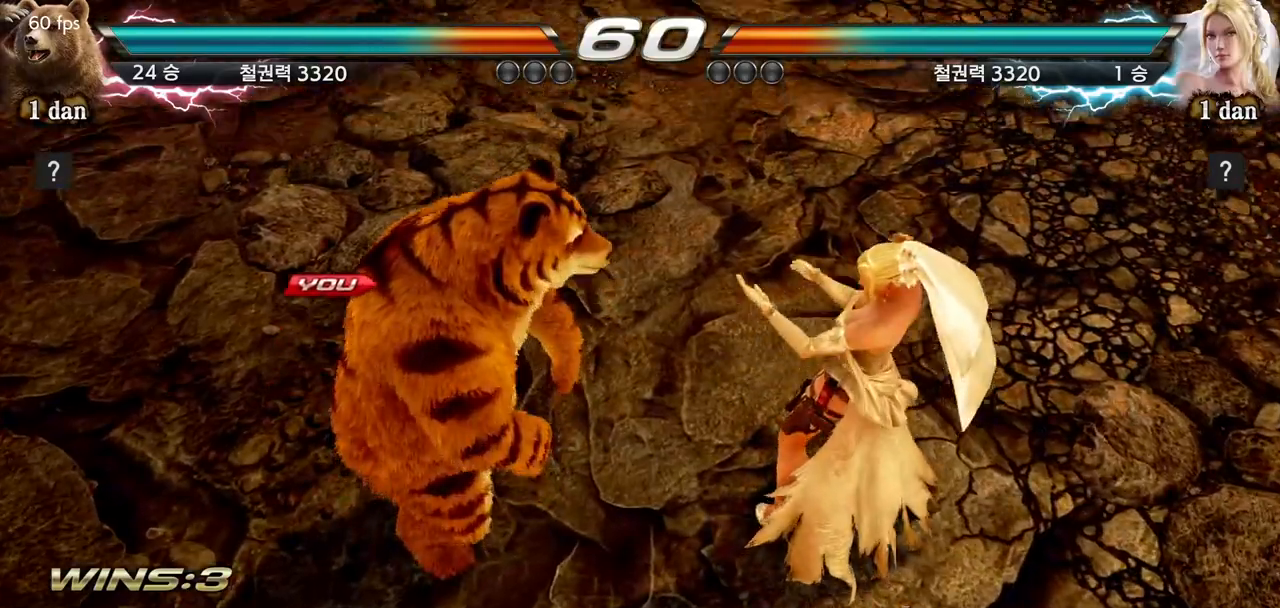
{"buttons": [], "left_stick": "center", "events": []}
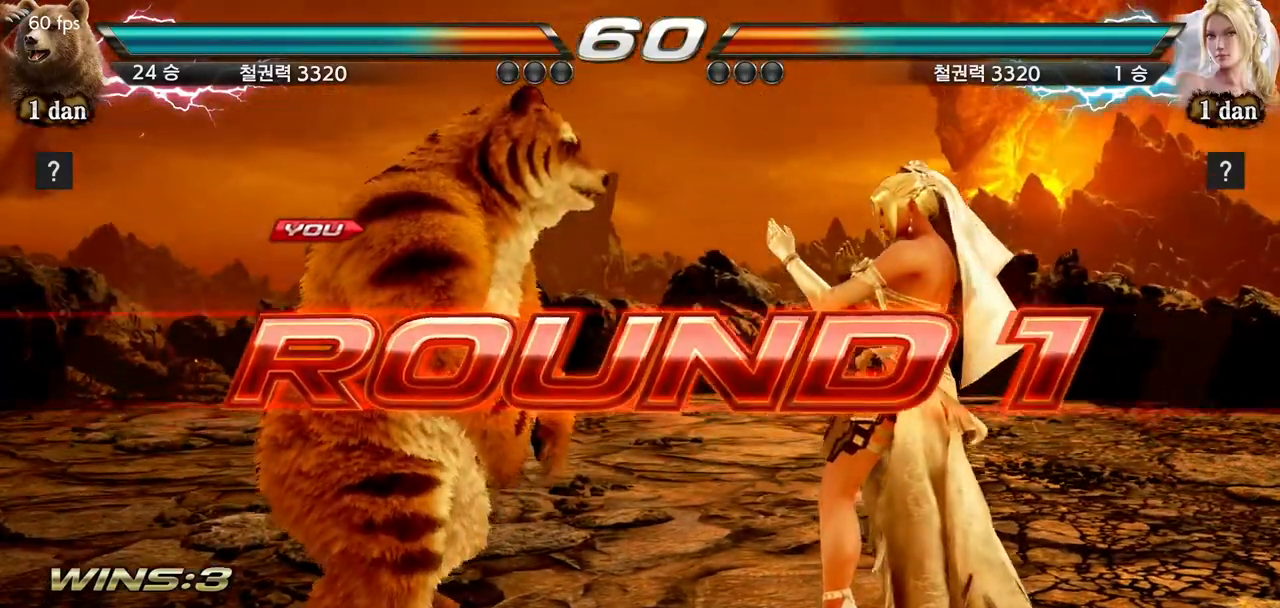
{"buttons": [], "left_stick": "center", "events": []}
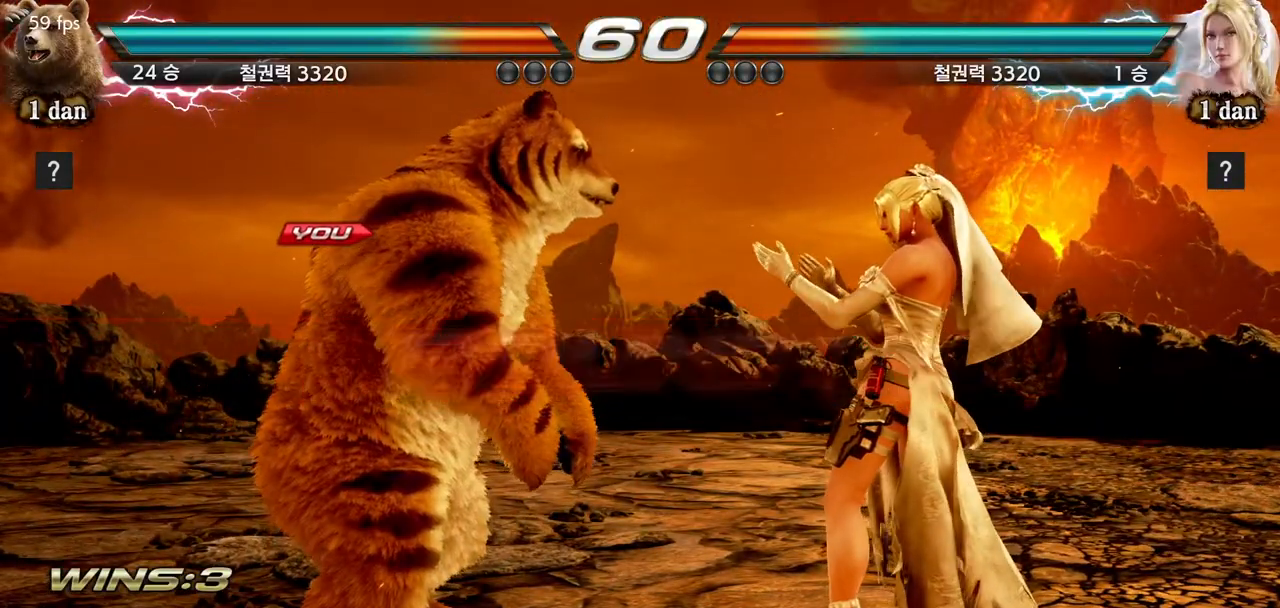
{"buttons": [], "left_stick": "center", "events": []}
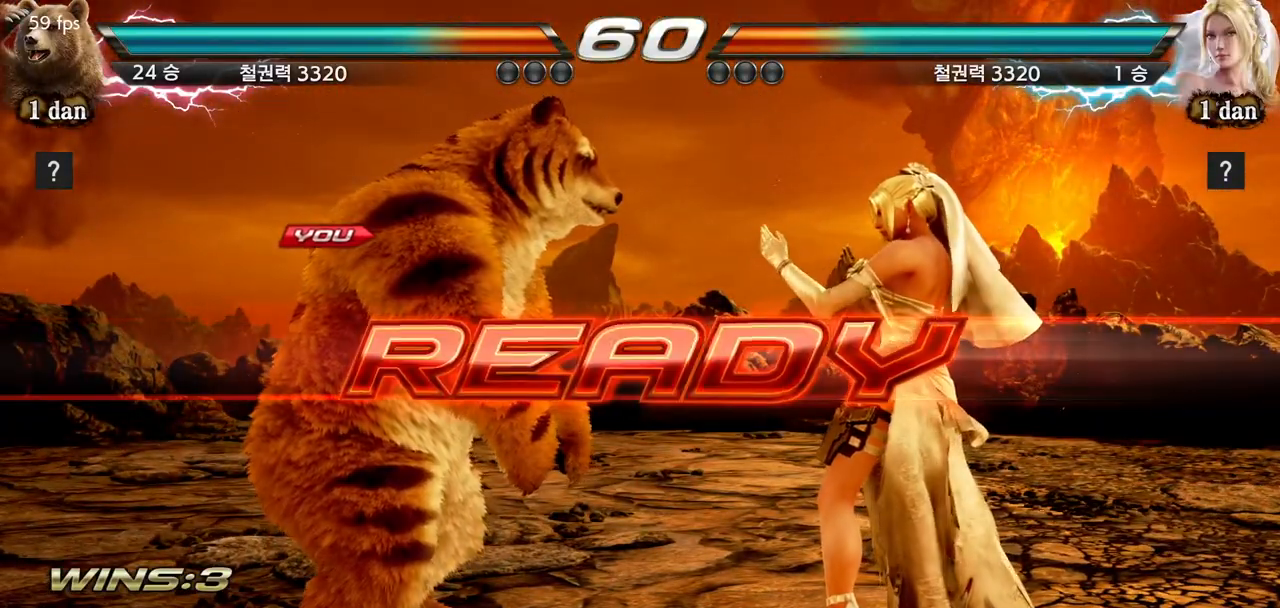
{"buttons": [], "left_stick": "center", "events": []}
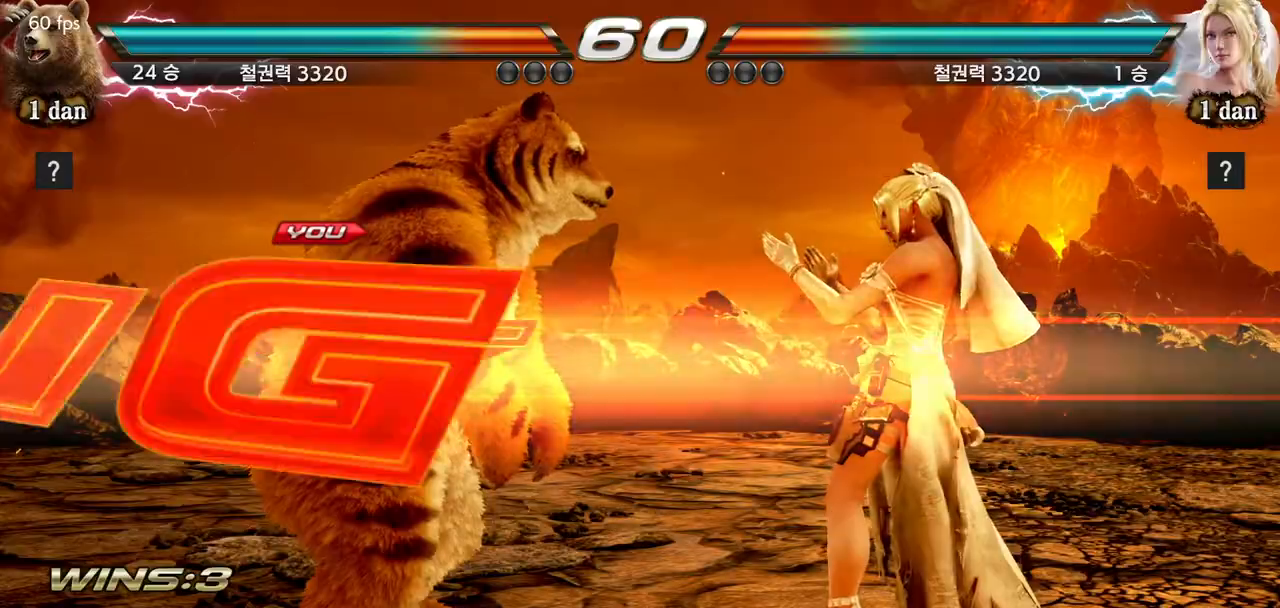
{"buttons": [], "left_stick": "center", "events": []}
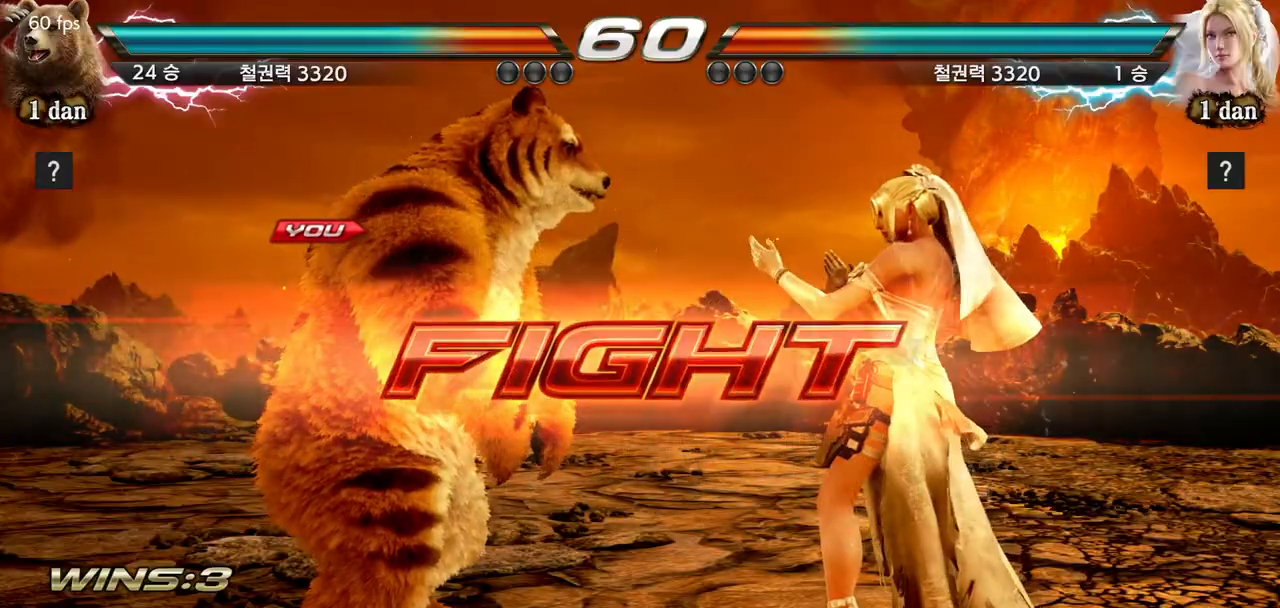
{"buttons": [], "left_stick": "center", "events": [[84, "SQUARE", "down"], [200, "SQUARE", "up"]]}
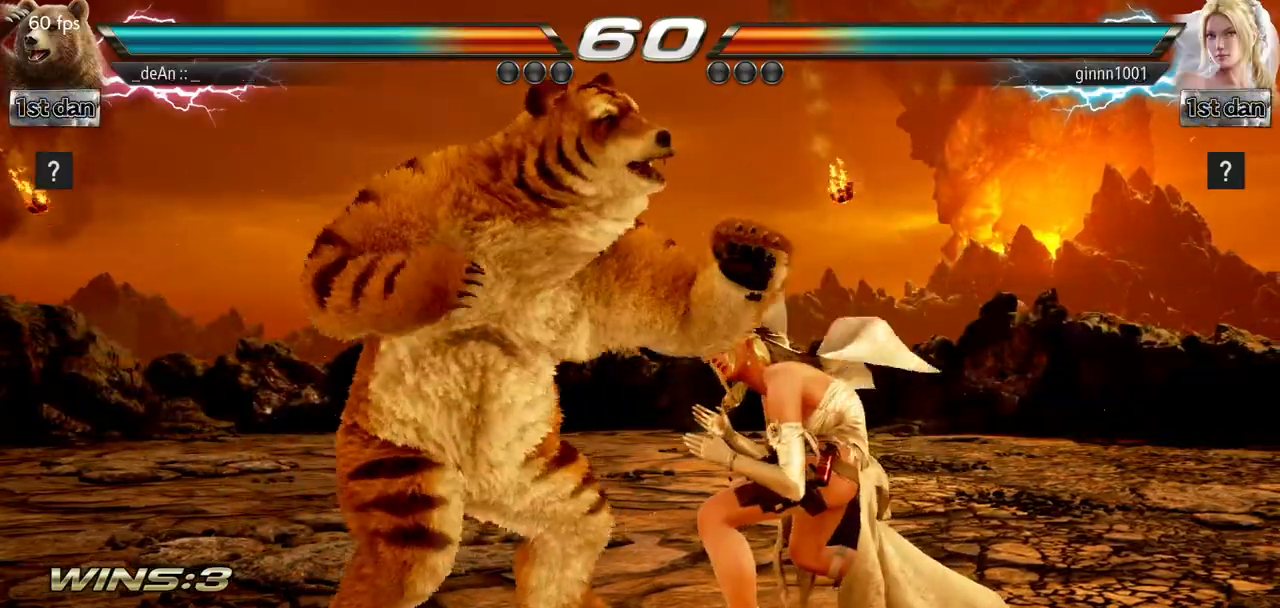
{"buttons": [], "left_stick": "center", "events": [[33, "SQUARE", "down"], [167, "SQUARE", "up"], [233, "left_stick", "left"], [450, "left_stick", "center"]]}
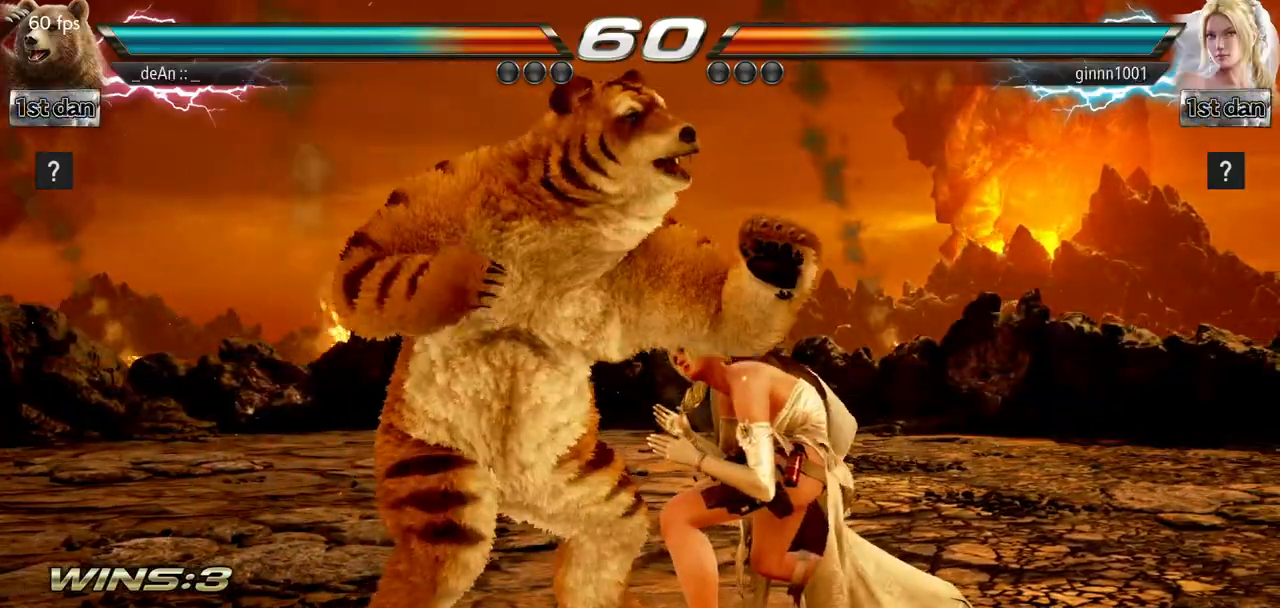
{"buttons": [], "left_stick": "center", "events": [[34, "left_stick", "down"], [67, "SQUARE", "down"], [67, "TRIANGLE", "down"], [150, "SQUARE", "up"], [150, "TRIANGLE", "up"], [267, "left_stick", "center"]]}
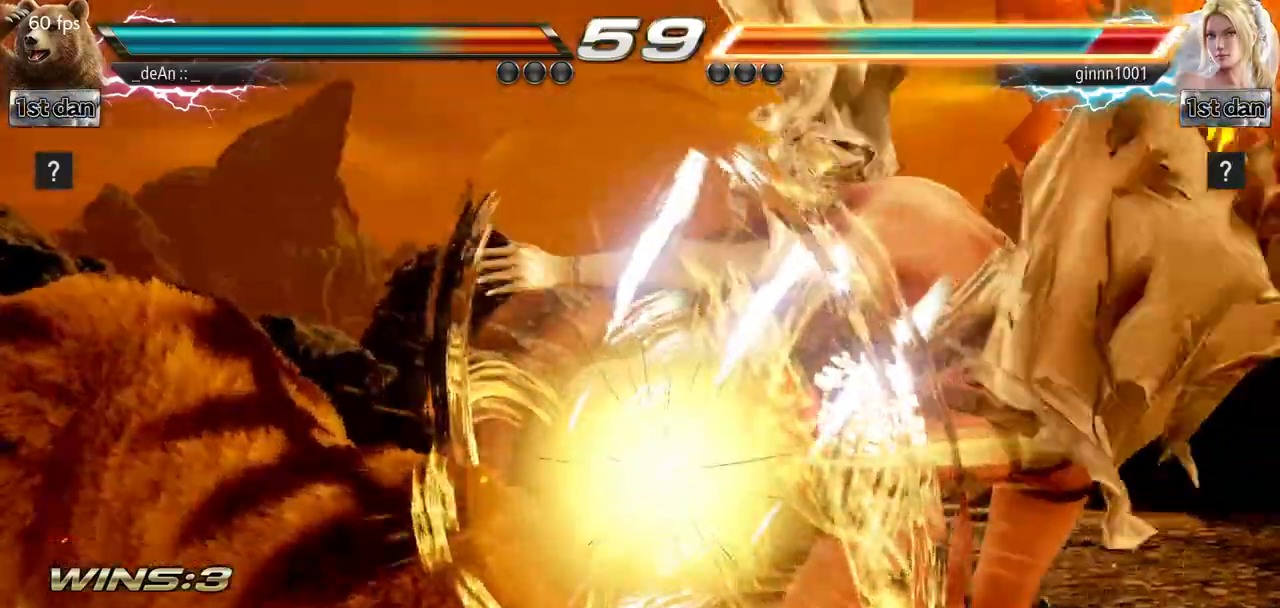
{"buttons": [], "left_stick": "center", "events": [[250, "SQUARE", "down"], [433, "SQUARE", "up"]]}
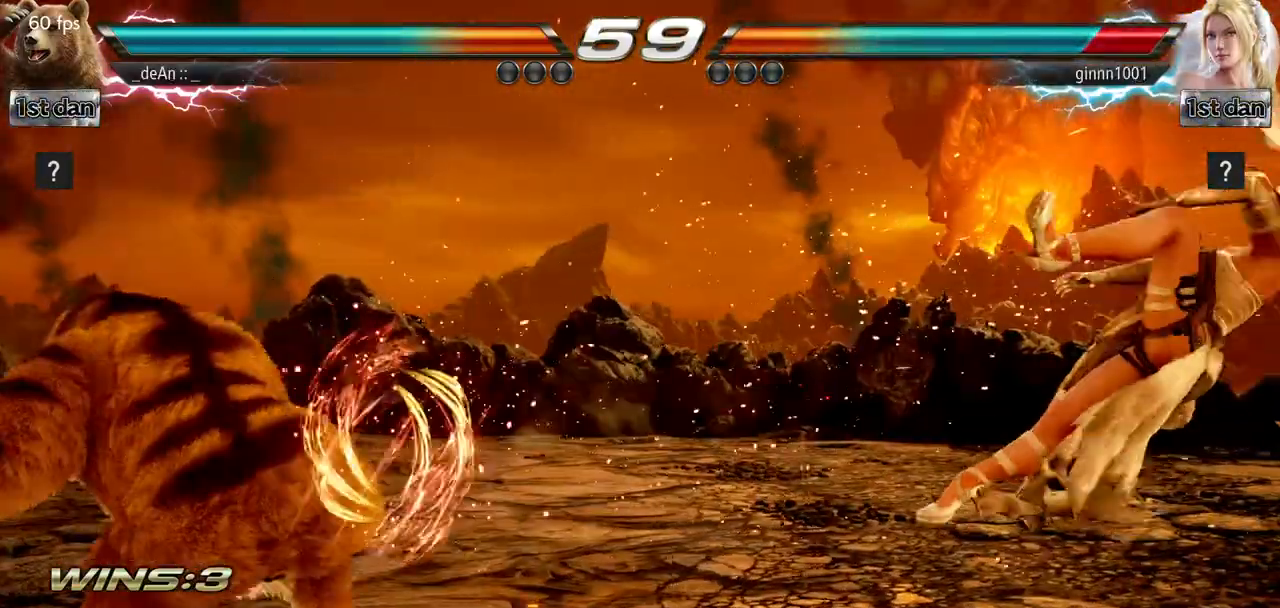
{"buttons": [], "left_stick": "right", "events": [[200, "left_stick", "right"], [267, "left_stick", "center"], [351, "left_stick", "right"]]}
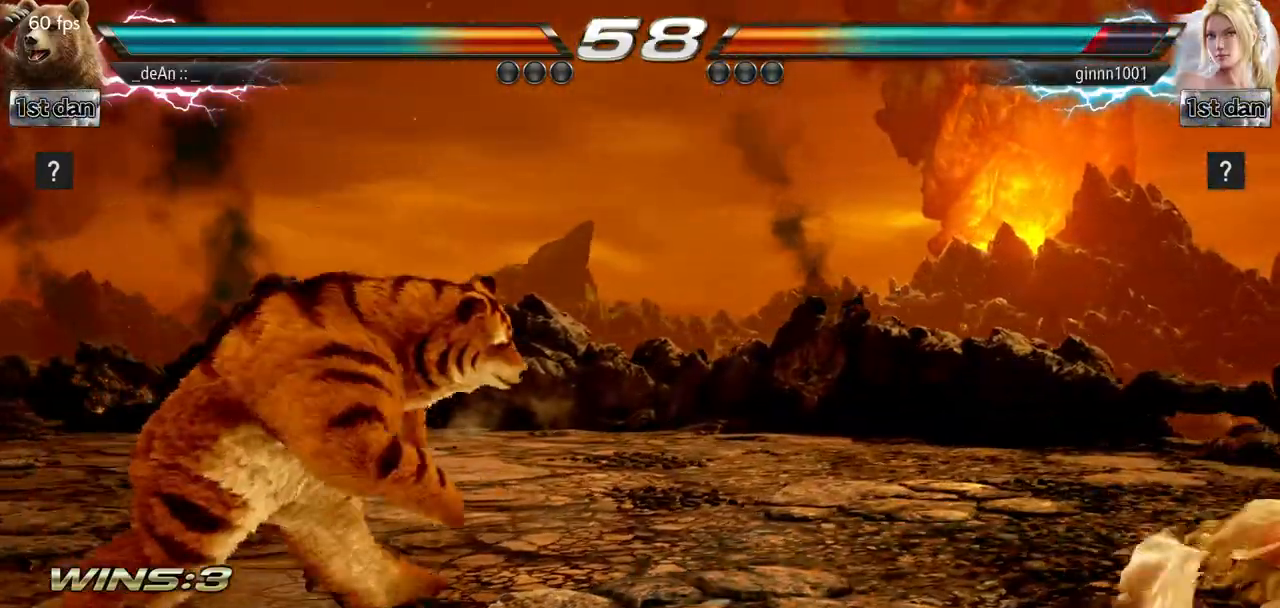
{"buttons": [], "left_stick": "left", "events": [[167, "left_stick", "center"], [233, "left_stick", "left"], [317, "left_stick", "center"], [417, "left_stick", "left"]]}
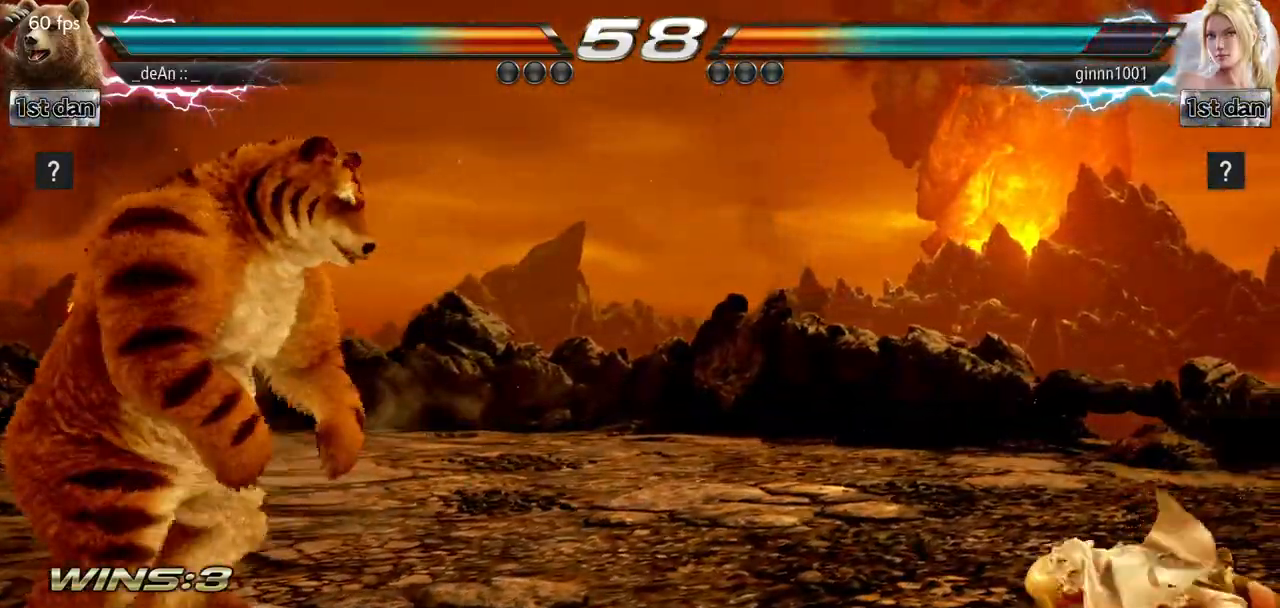
{"buttons": [], "left_stick": "left", "events": [[100, "left_stick", "down"], [150, "left_stick", "center"], [484, "left_stick", "left"]]}
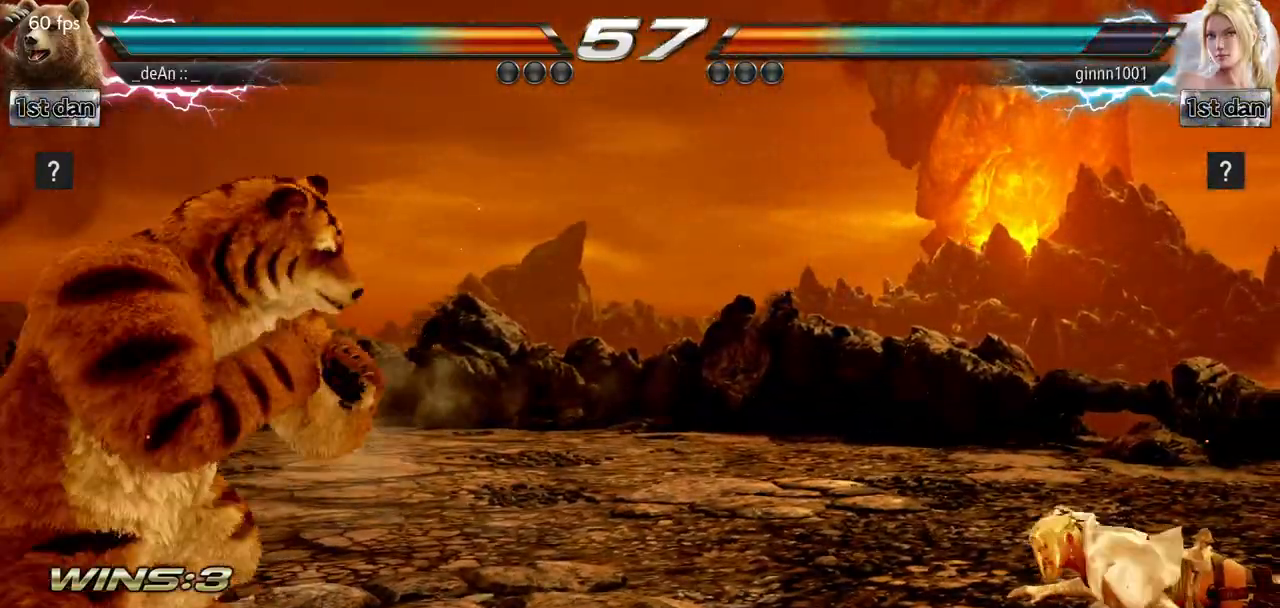
{"buttons": [], "left_stick": "center", "events": [[116, "left_stick", "center"], [167, "left_stick", "down"], [250, "left_stick", "left"], [367, "left_stick", "center"]]}
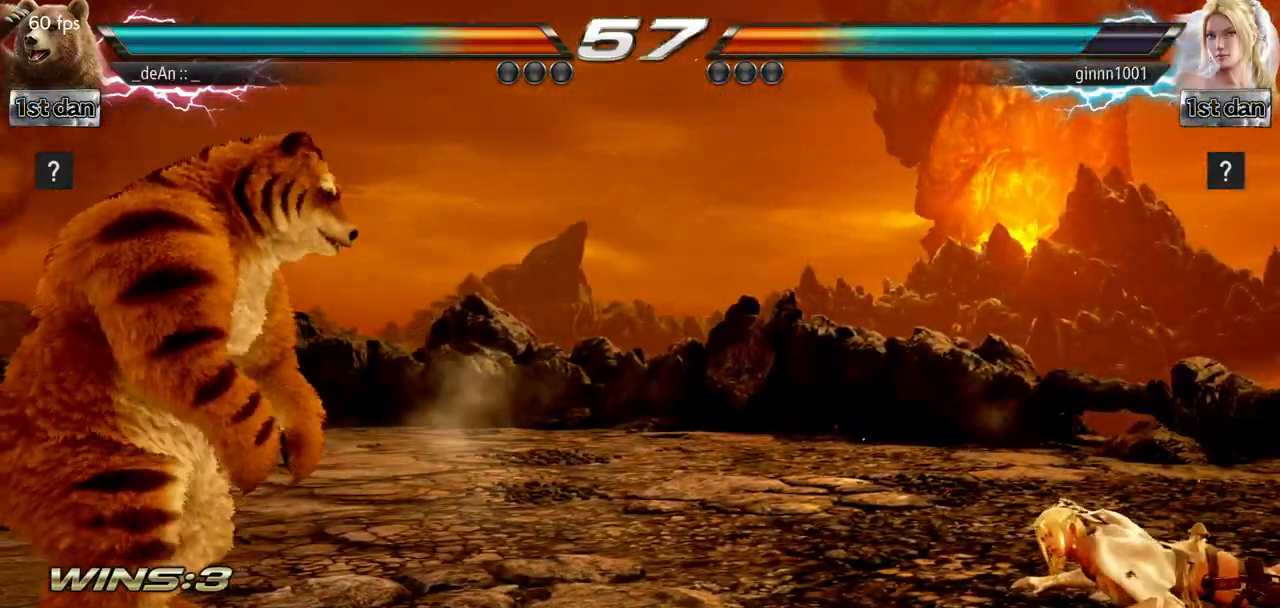
{"buttons": [], "left_stick": "right", "events": [[67, "left_stick", "left"], [217, "left_stick", "center"], [317, "left_stick", "right"], [384, "left_stick", "center"], [467, "left_stick", "right"]]}
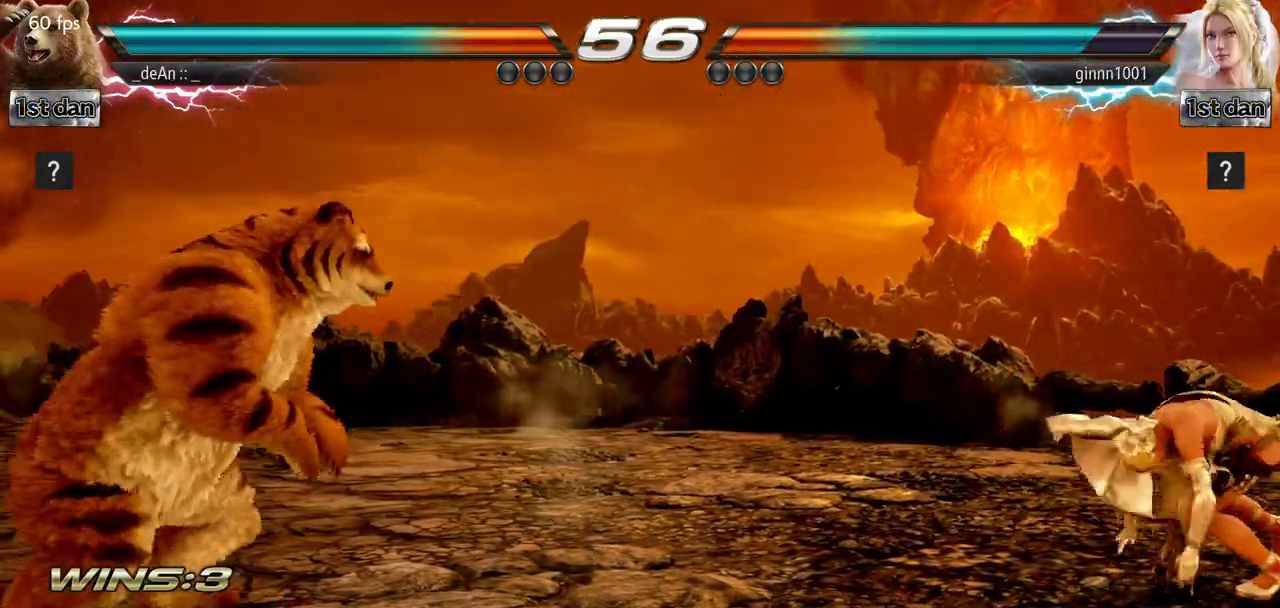
{"buttons": [], "left_stick": "left", "events": [[450, "left_stick", "center"], [500, "left_stick", "left"]]}
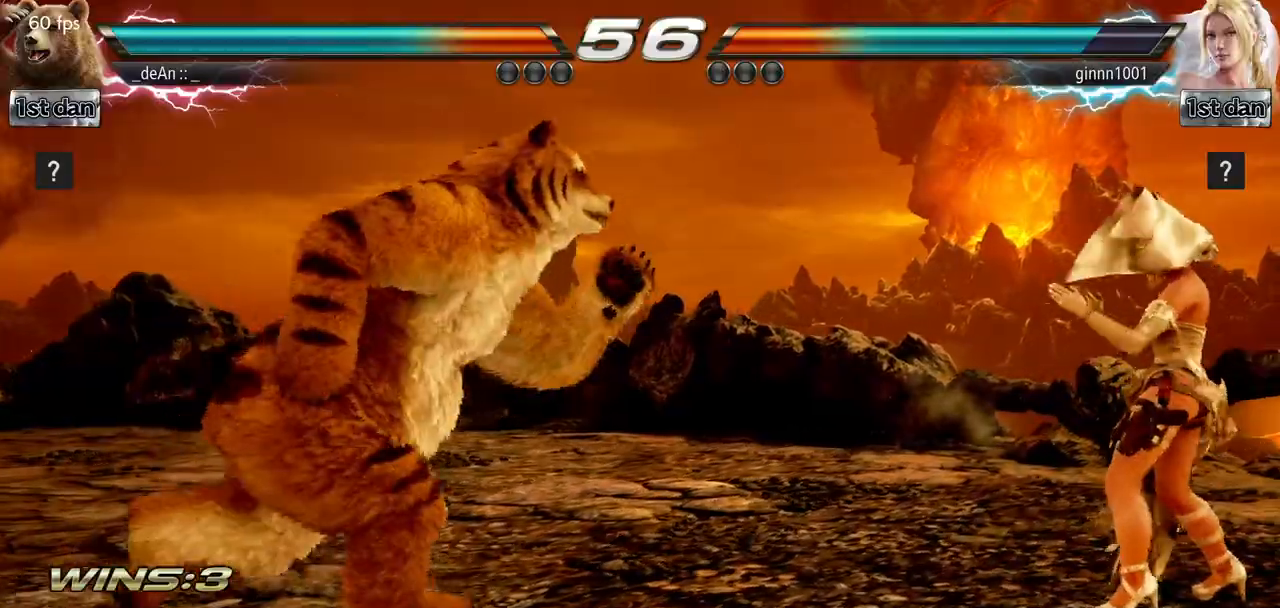
{"buttons": [], "left_stick": "right", "events": [[184, "left_stick", "center"], [300, "left_stick", "right"], [367, "left_stick", "center"], [434, "left_stick", "right"]]}
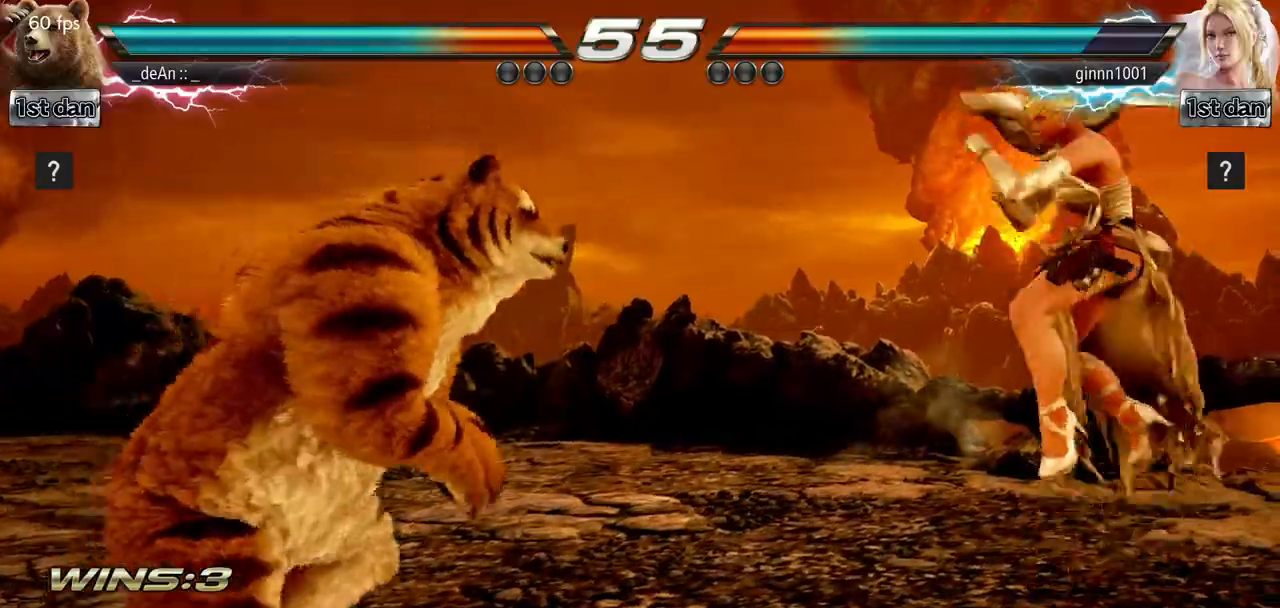
{"buttons": [], "left_stick": "center", "events": [[67, "TRIANGLE", "down"], [200, "TRIANGLE", "up"], [267, "left_stick", "center"]]}
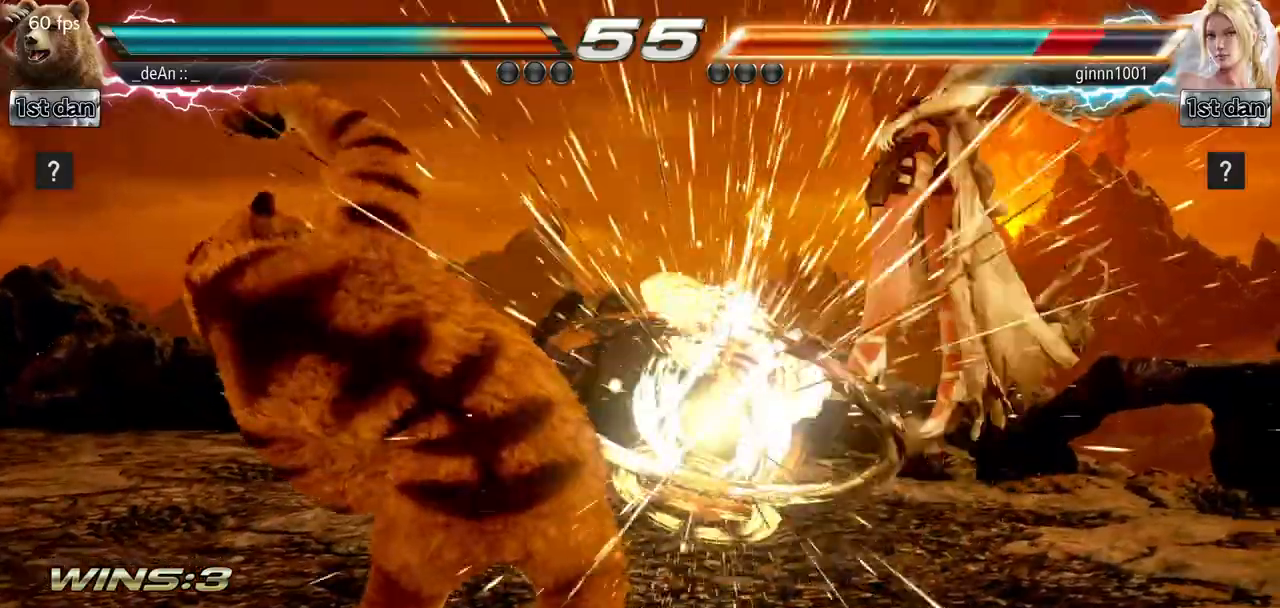
{"buttons": [], "left_stick": "center", "events": []}
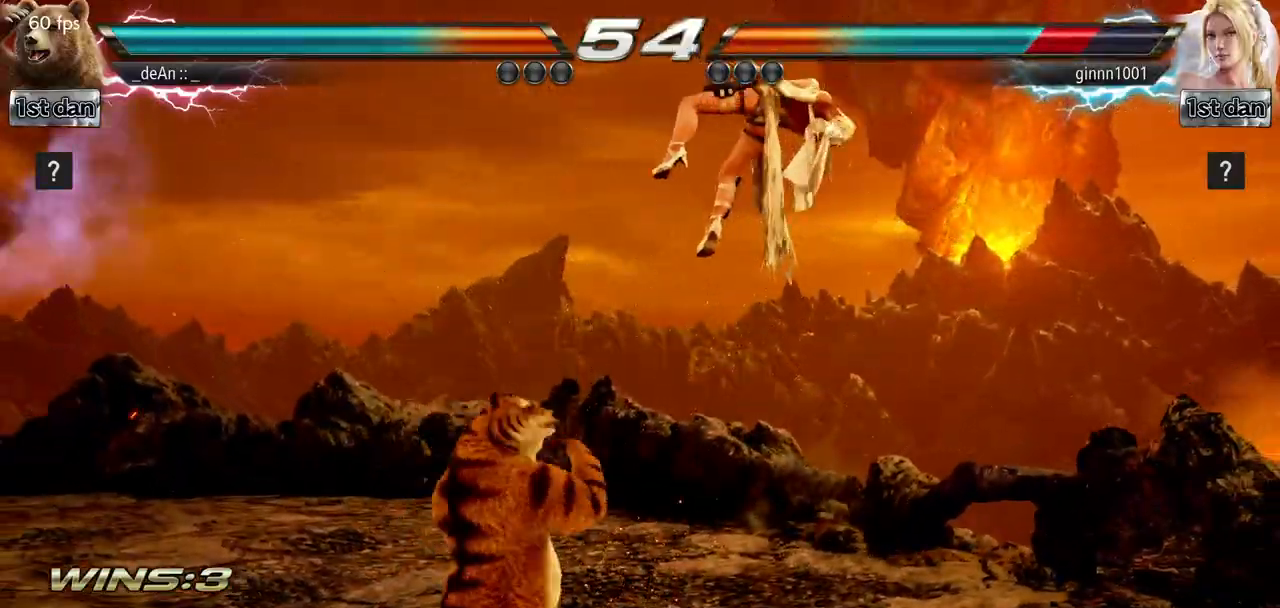
{"buttons": [], "left_stick": "center", "events": [[133, "left_stick", "up-right"], [150, "SQUARE", "down"], [150, "TRIANGLE", "down"], [234, "SQUARE", "up"], [234, "TRIANGLE", "up"], [234, "left_stick", "center"]]}
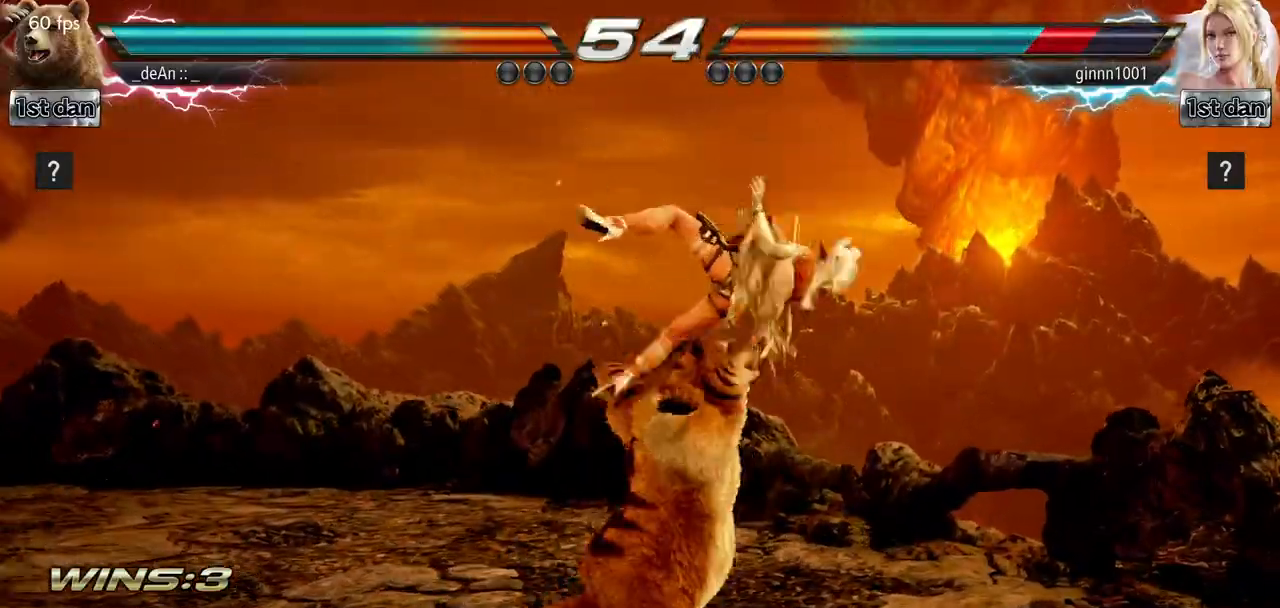
{"buttons": ["CROSS"], "left_stick": "down-right", "events": [[400, "left_stick", "down-right"], [417, "CROSS", "down"]]}
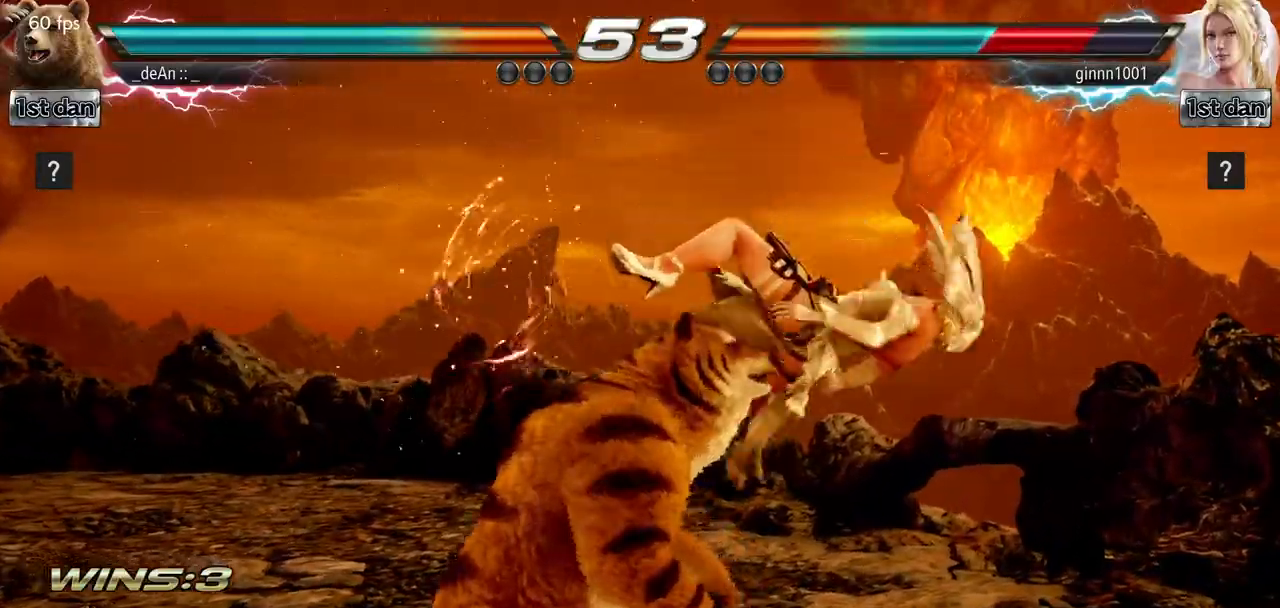
{"buttons": [], "left_stick": "center", "events": [[50, "TRIANGLE", "down"], [117, "CROSS", "up"], [184, "TRIANGLE", "up"], [200, "left_stick", "center"], [400, "TRIANGLE", "down"], [501, "TRIANGLE", "up"]]}